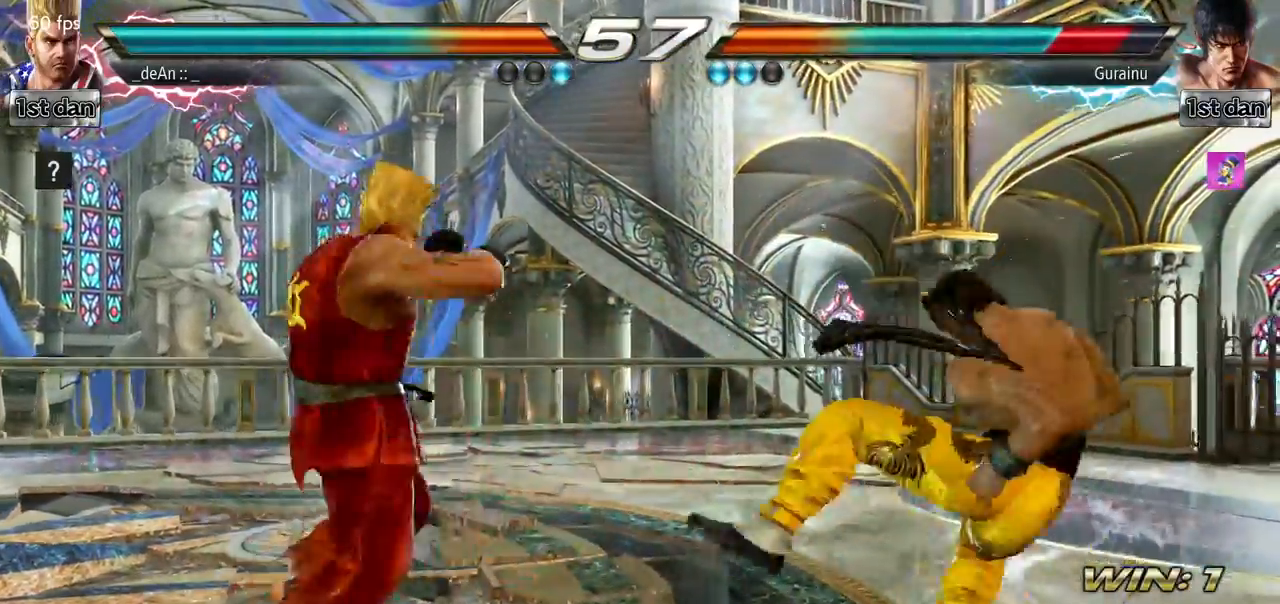
Gameplay with a controller (arcade stick); each line is a JSON object with the inputs held at the frame after it (dt_ms = milliseconds from this image to that frame). "events" lists button and stick changes between this image and that frame as [ms after this image, input, new state], when the widget could be followed in between. Not read: L3 R3.
{"dt_ms": 500, "buttons": [], "left_stick": "down-left", "events": [[133, "left_stick", "right"], [350, "left_stick", "down-left"], [400, "TRIANGLE", "down"], [500, "TRIANGLE", "up"]]}
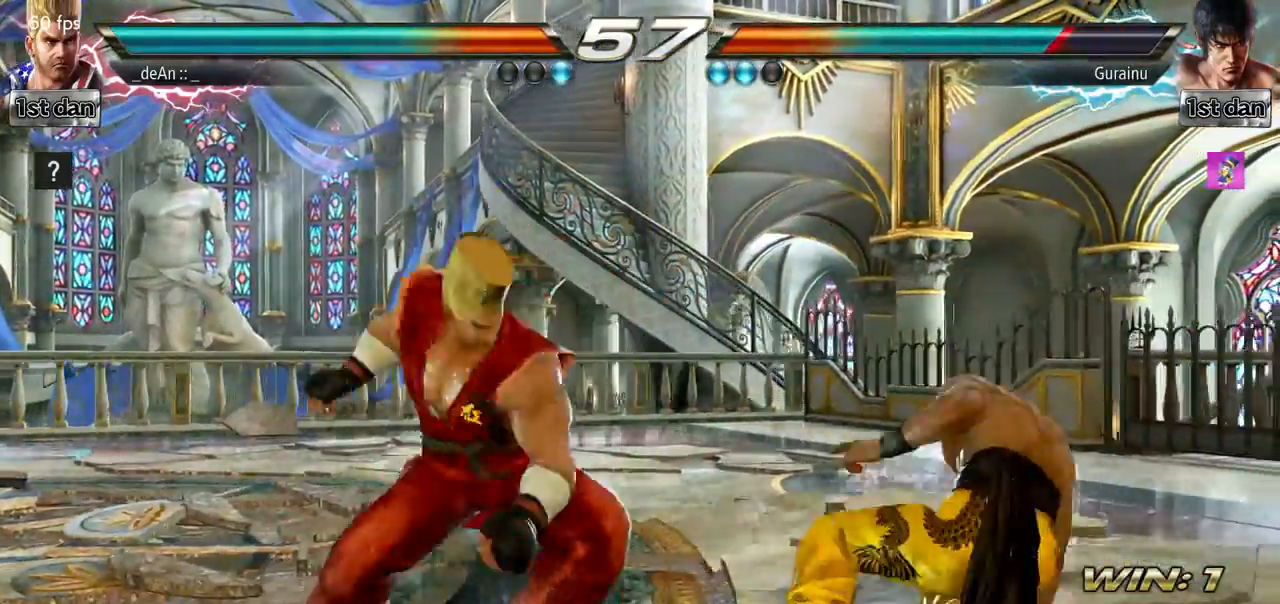
{"dt_ms": 501, "buttons": [], "left_stick": "center", "events": [[84, "left_stick", "center"]]}
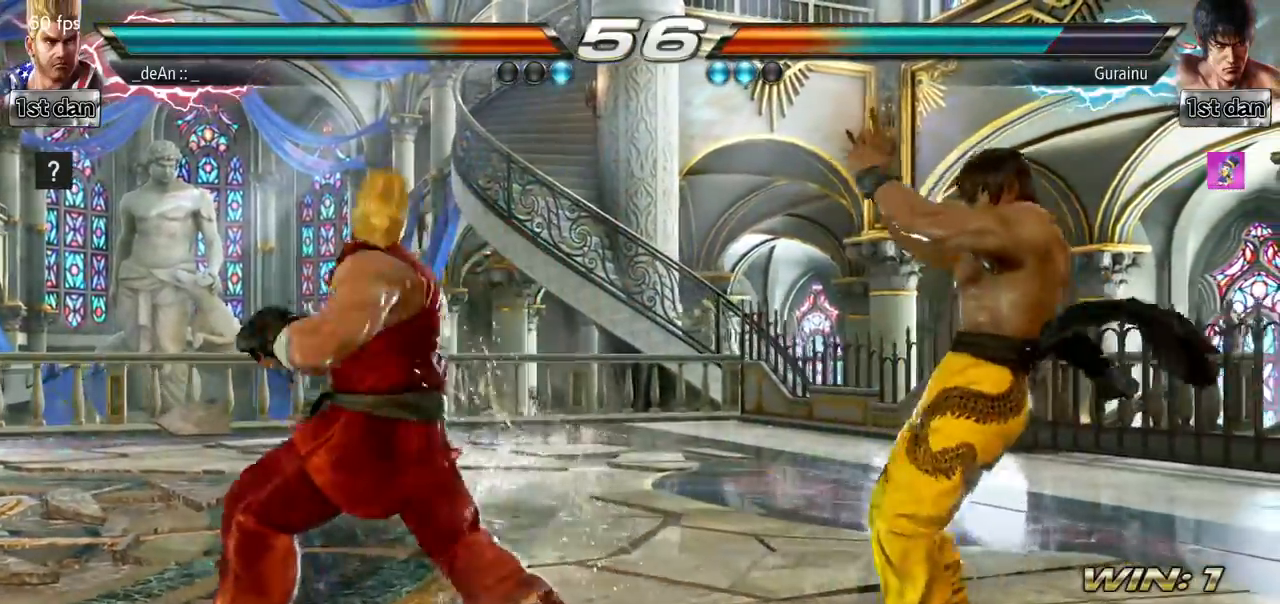
{"dt_ms": 501, "buttons": [], "left_stick": "left", "events": [[217, "left_stick", "left"]]}
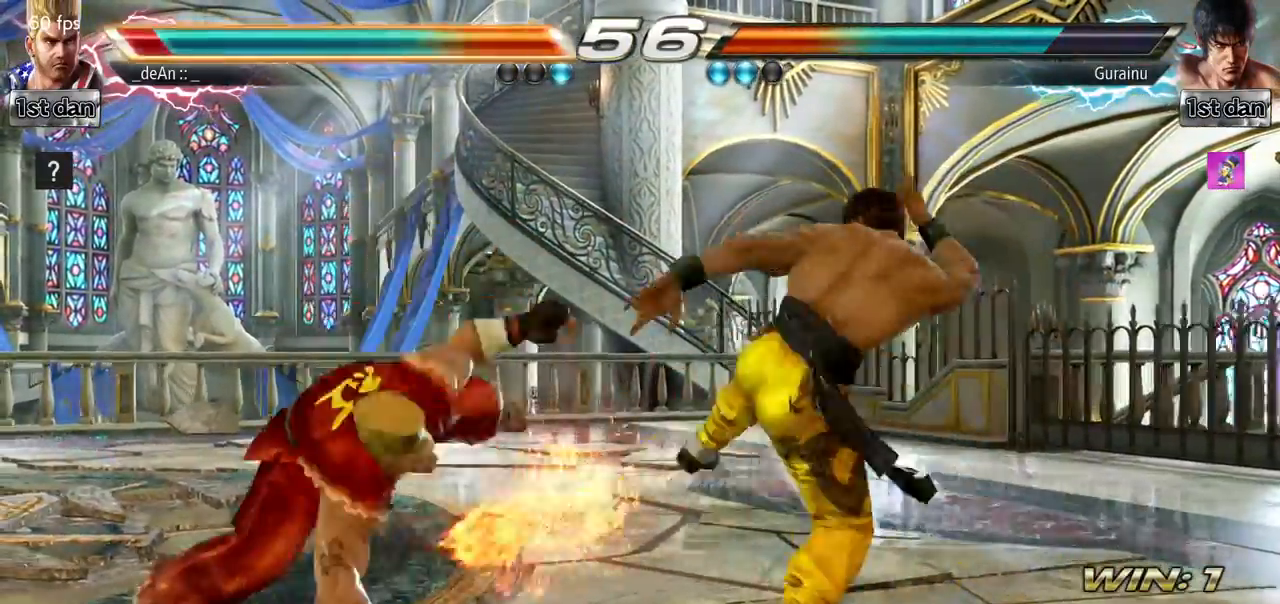
{"dt_ms": 1000, "buttons": [], "left_stick": "center", "events": [[233, "left_stick", "center"], [633, "left_stick", "down-right"], [884, "left_stick", "center"]]}
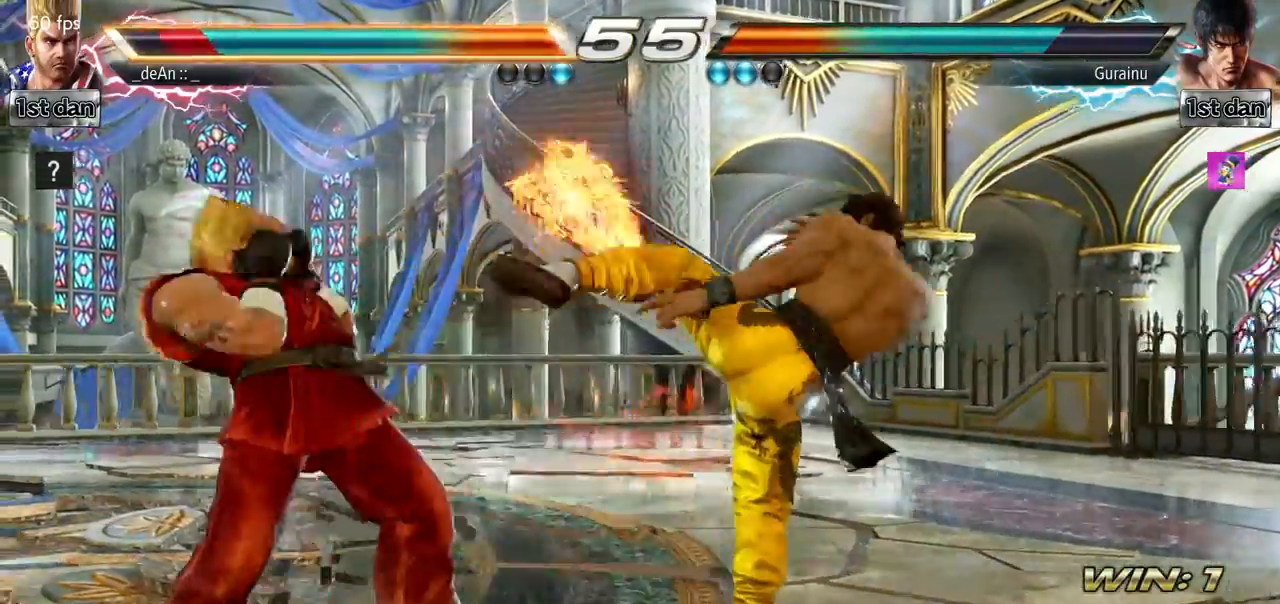
{"dt_ms": 501, "buttons": [], "left_stick": "center", "events": [[201, "left_stick", "left"], [284, "left_stick", "center"]]}
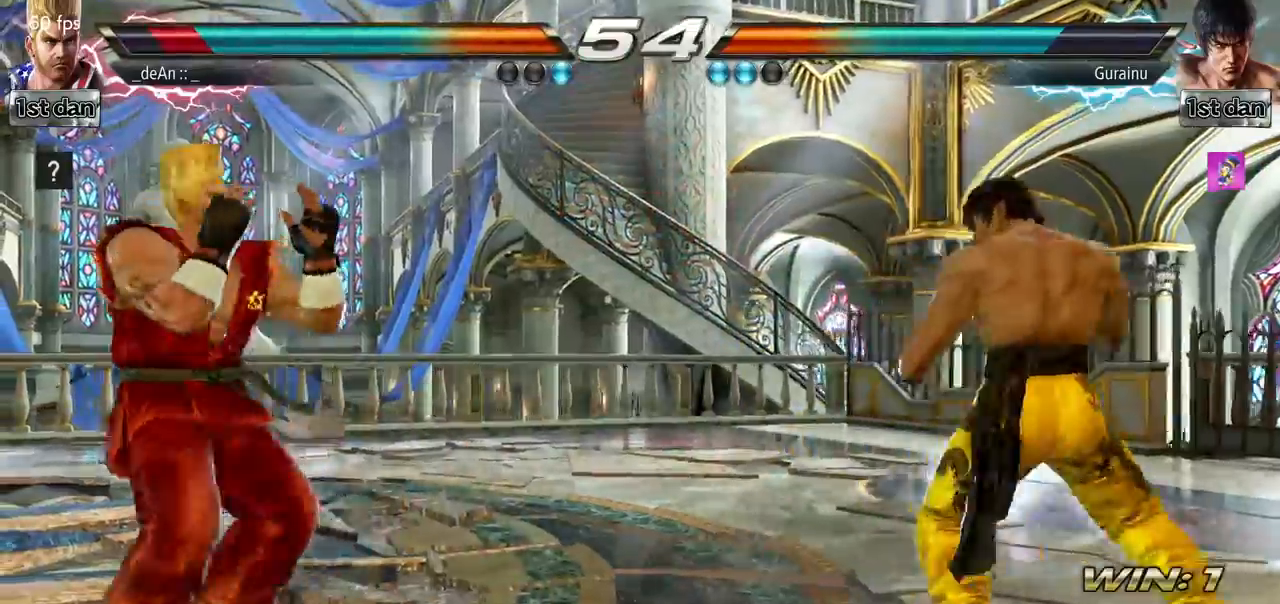
{"dt_ms": 501, "buttons": [], "left_stick": "left", "events": [[50, "left_stick", "left"], [133, "left_stick", "center"], [250, "left_stick", "left"]]}
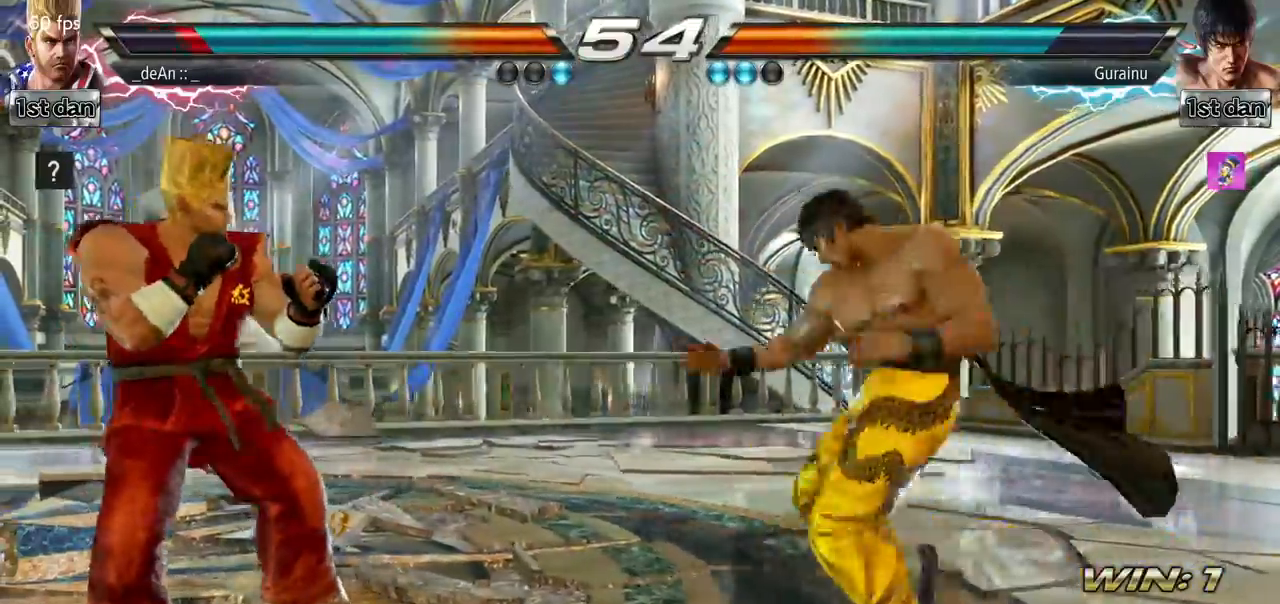
{"dt_ms": 500, "buttons": ["SQUARE"], "left_stick": "center", "events": [[50, "left_stick", "center"], [166, "left_stick", "left"], [216, "left_stick", "center"], [300, "left_stick", "left"], [467, "SQUARE", "down"], [467, "left_stick", "center"]]}
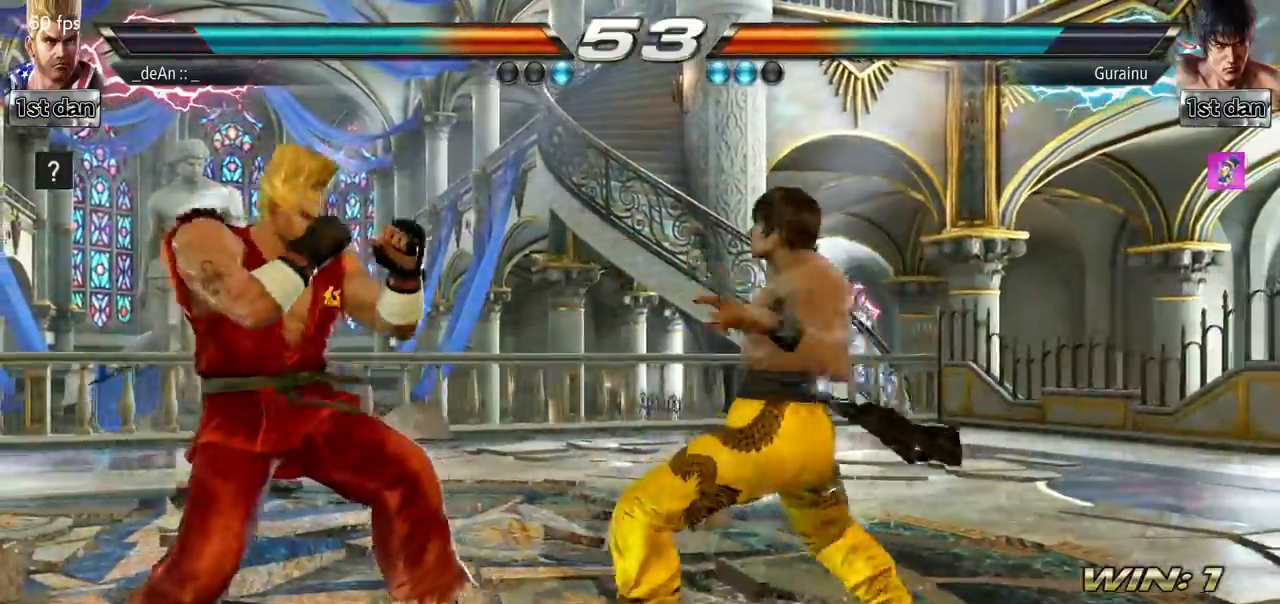
{"dt_ms": 500, "buttons": [], "left_stick": "center", "events": [[50, "TRIANGLE", "down"], [184, "SQUARE", "up"], [217, "TRIANGLE", "up"]]}
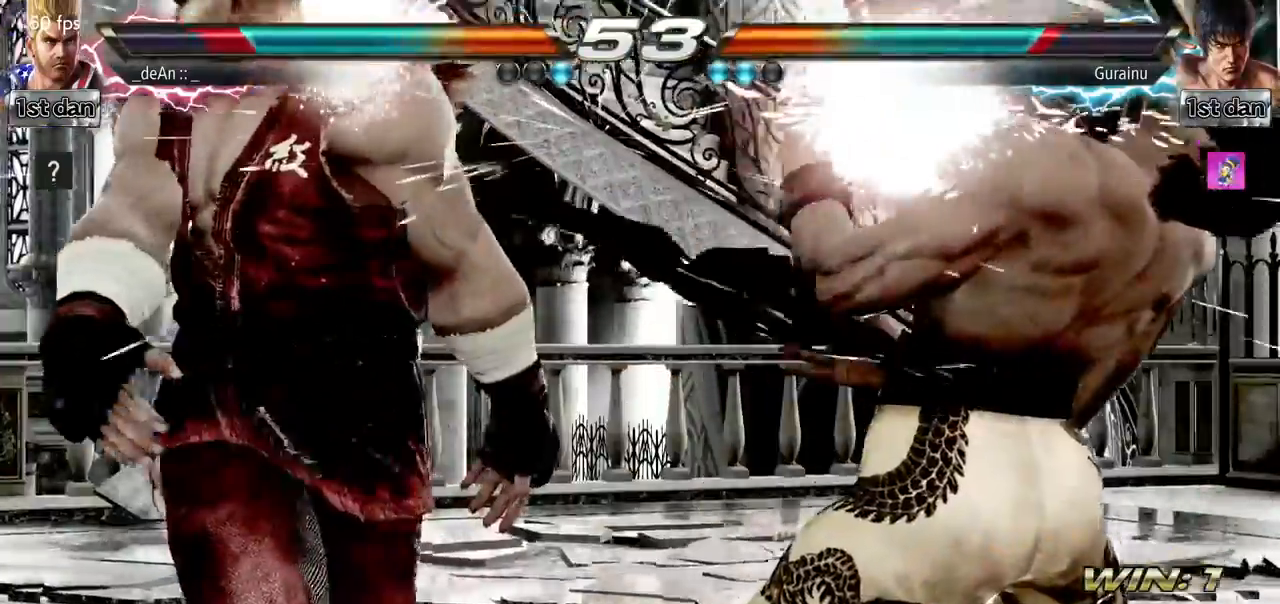
{"dt_ms": 501, "buttons": [], "left_stick": "center", "events": [[117, "left_stick", "left"], [484, "left_stick", "center"]]}
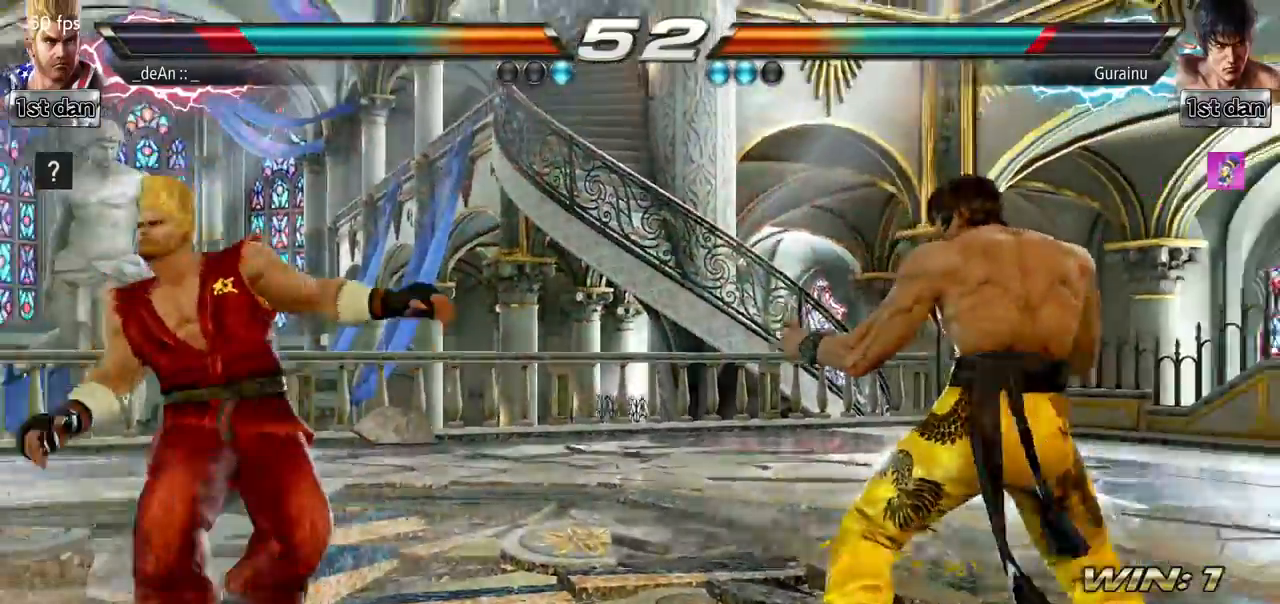
{"dt_ms": 501, "buttons": [], "left_stick": "left", "events": [[100, "left_stick", "left"], [184, "left_stick", "center"], [267, "left_stick", "left"]]}
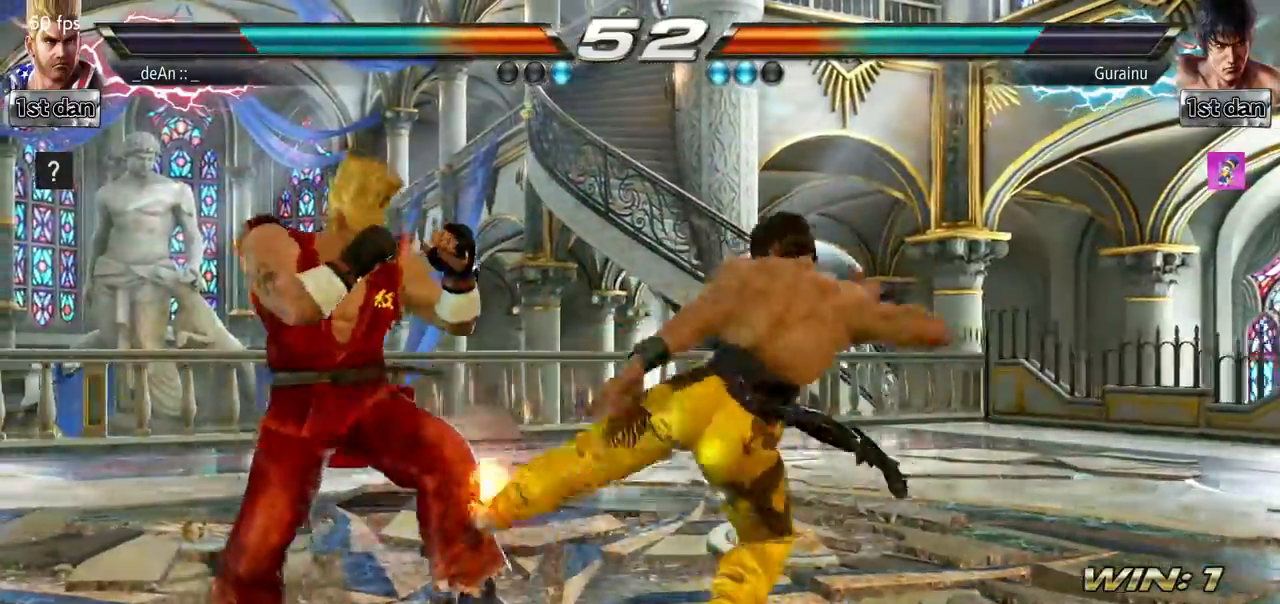
{"dt_ms": 500, "buttons": [], "left_stick": "center", "events": [[500, "left_stick", "center"]]}
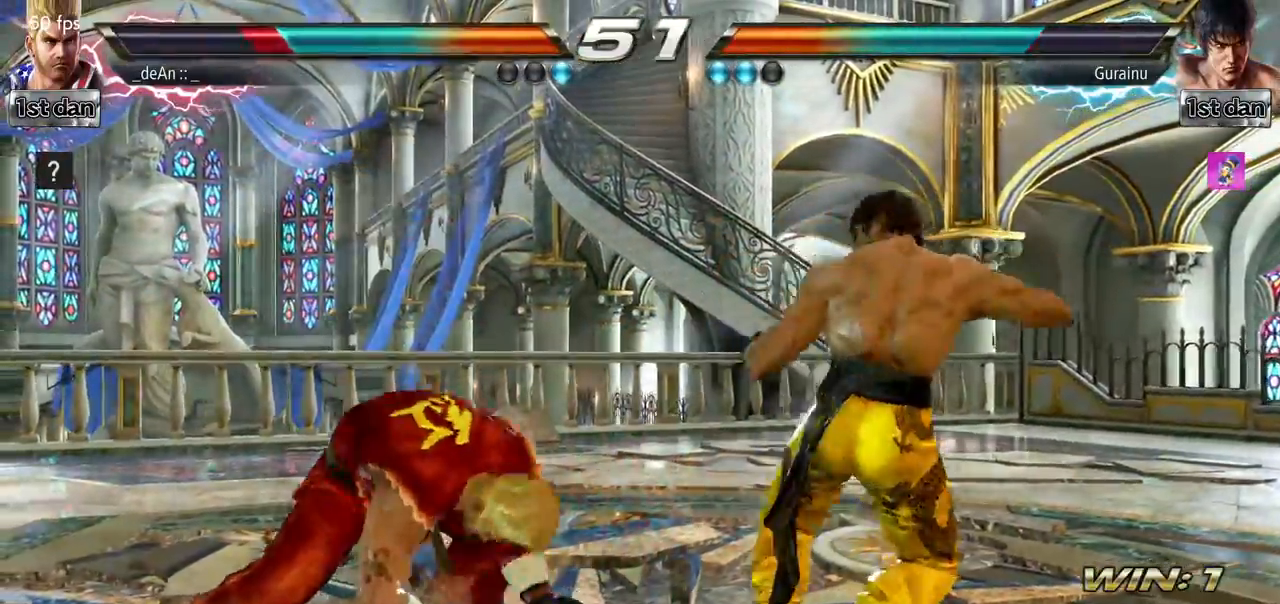
{"dt_ms": 501, "buttons": [], "left_stick": "center", "events": [[33, "left_stick", "left"], [50, "left_stick", "down-right"], [484, "left_stick", "center"]]}
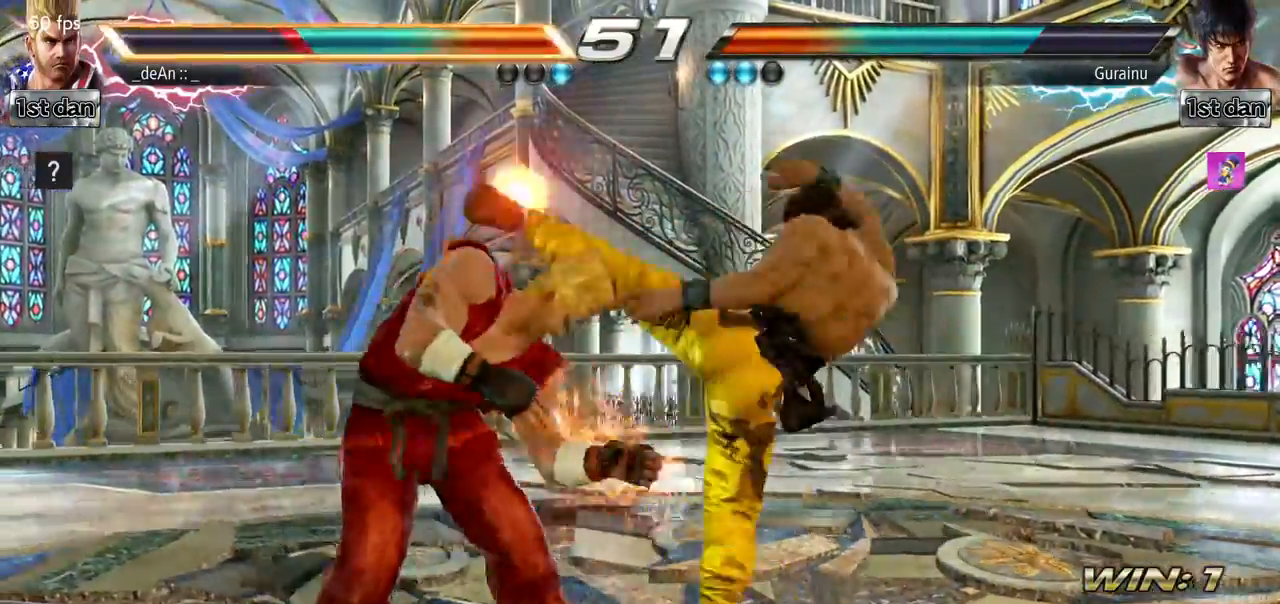
{"dt_ms": 500, "buttons": [], "left_stick": "center", "events": [[316, "left_stick", "left"], [367, "left_stick", "center"]]}
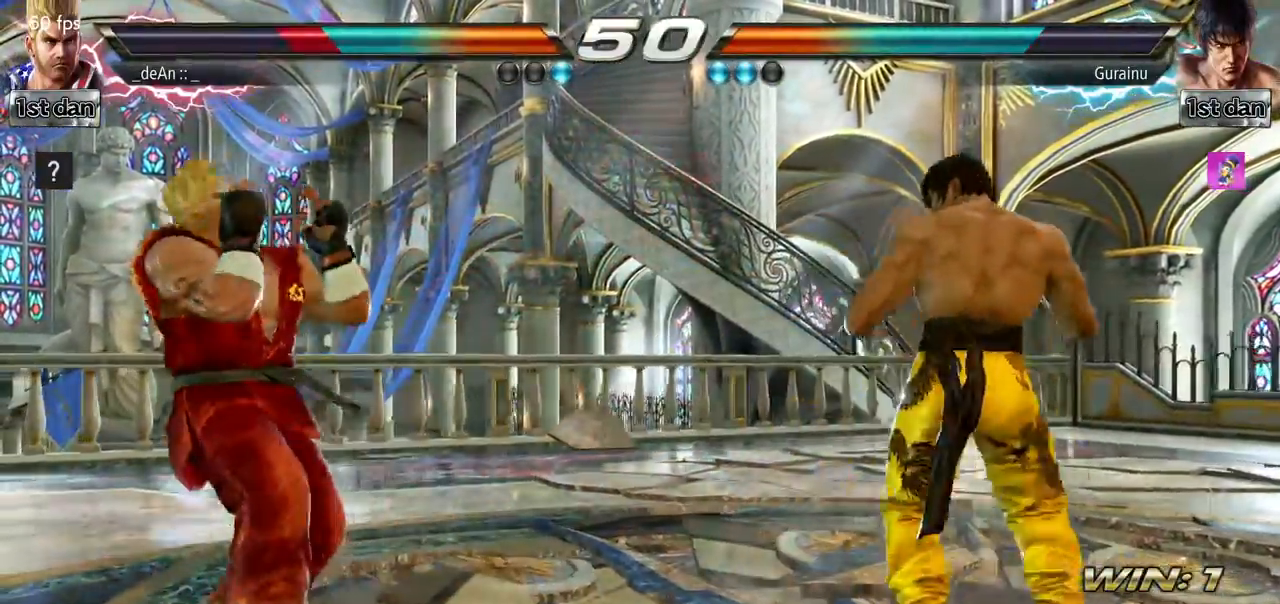
{"dt_ms": 501, "buttons": [], "left_stick": "right", "events": [[167, "left_stick", "left"], [400, "left_stick", "down"], [484, "left_stick", "right"]]}
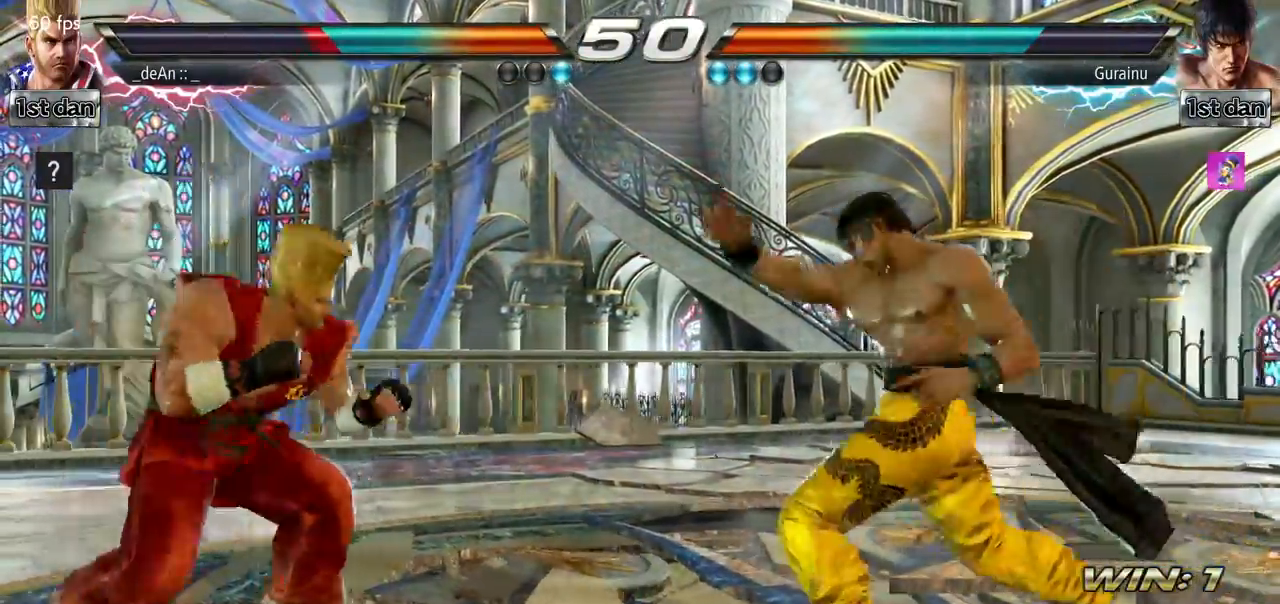
{"dt_ms": 500, "buttons": [], "left_stick": "center", "events": [[100, "TRIANGLE", "down"], [283, "TRIANGLE", "up"], [300, "left_stick", "center"]]}
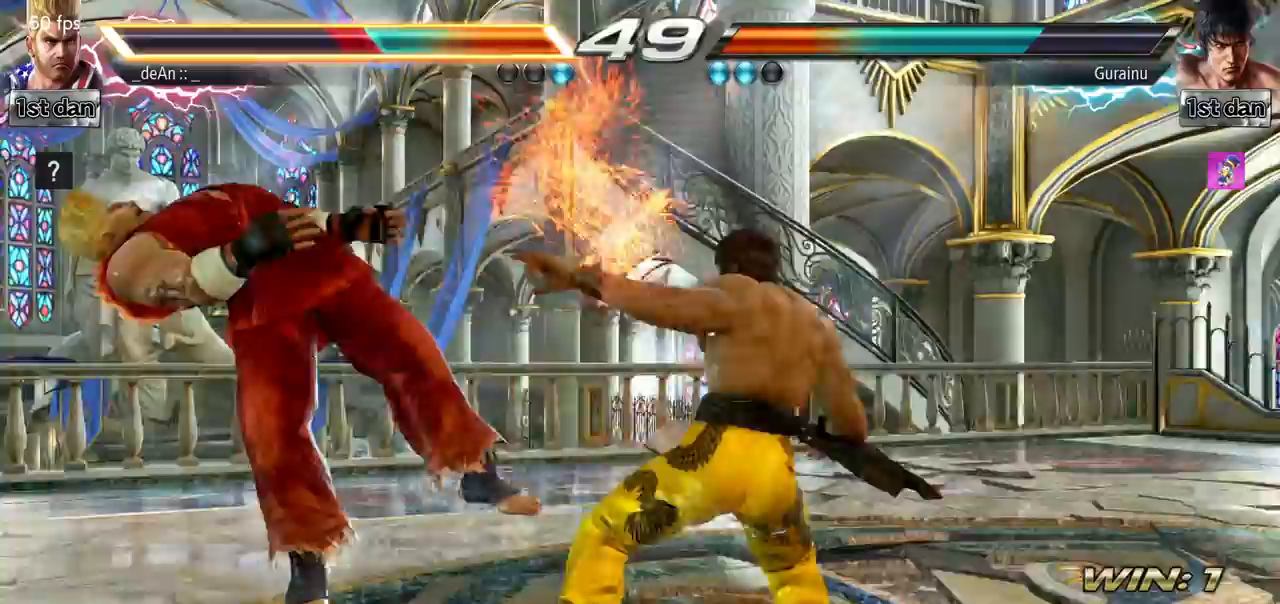
{"dt_ms": 501, "buttons": [], "left_stick": "down", "events": [[50, "left_stick", "left"], [150, "SQUARE", "down"], [284, "SQUARE", "up"], [400, "left_stick", "down"]]}
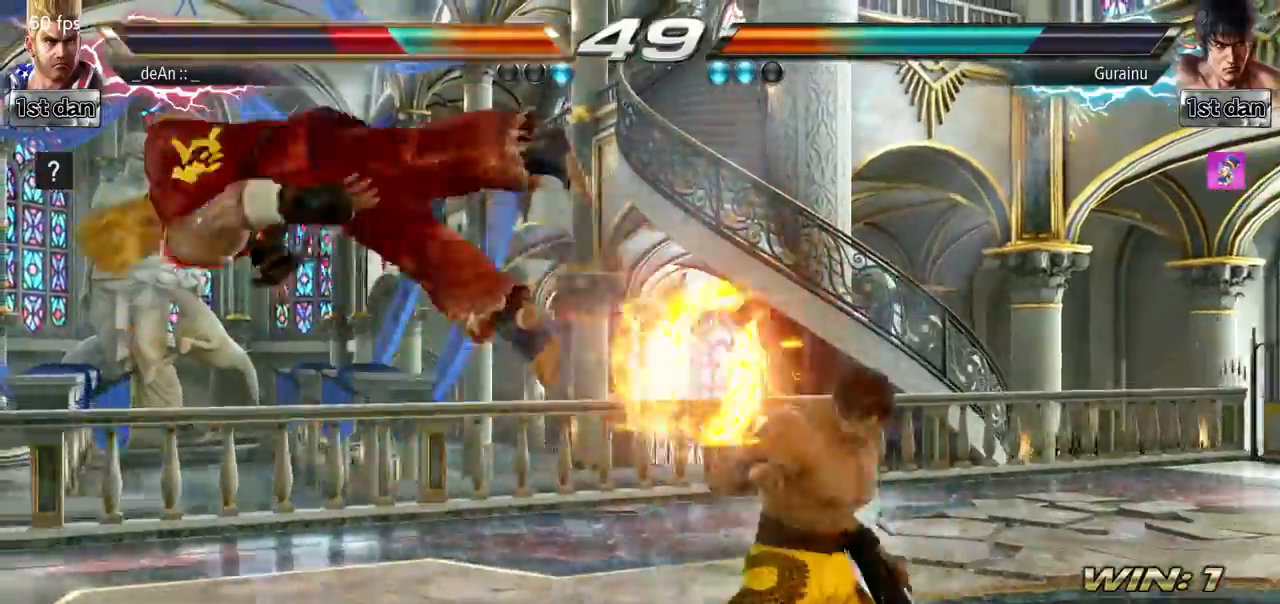
{"dt_ms": 500, "buttons": [], "left_stick": "center", "events": [[316, "left_stick", "center"]]}
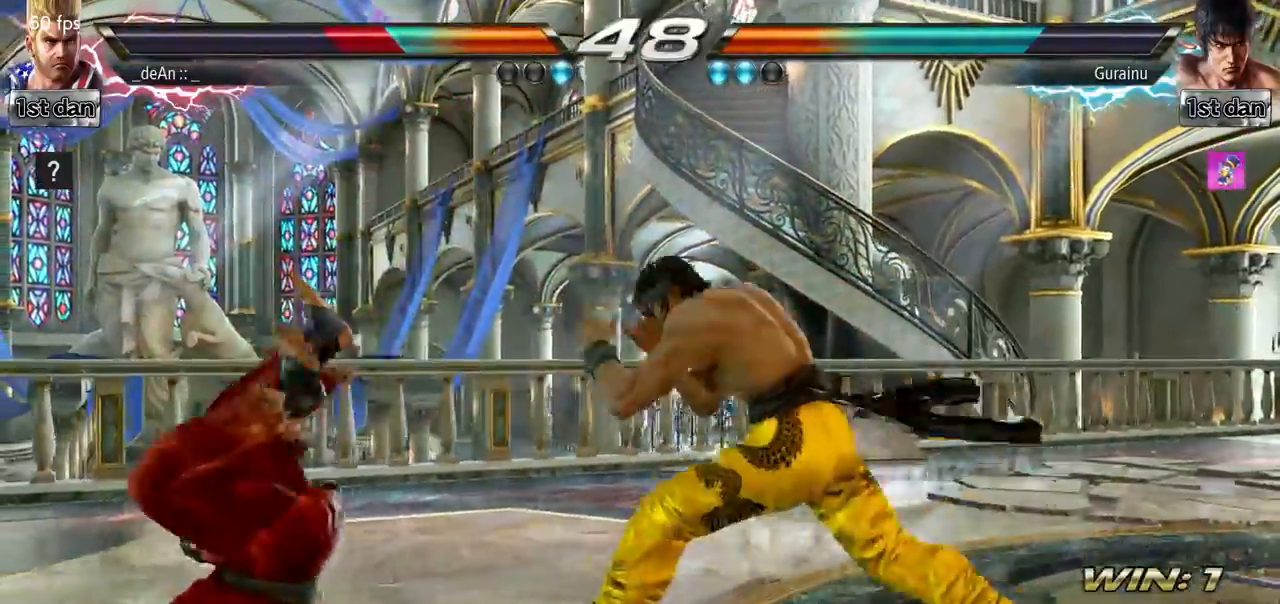
{"dt_ms": 501, "buttons": [], "left_stick": "center", "events": []}
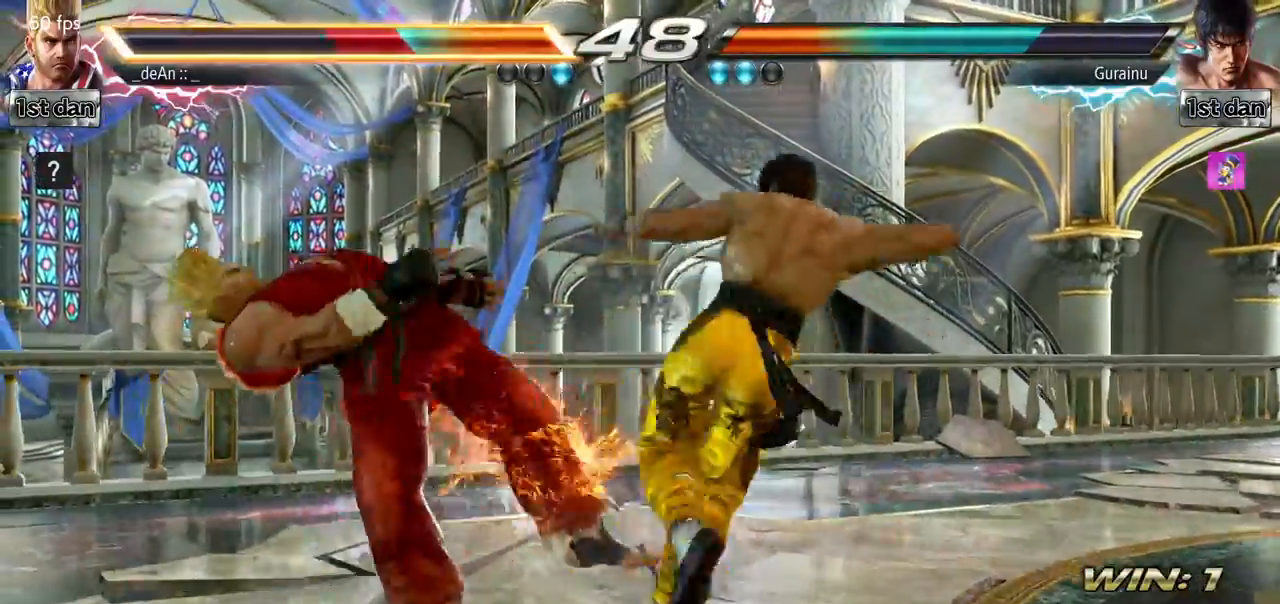
{"dt_ms": 500, "buttons": [], "left_stick": "left", "events": [[400, "left_stick", "left"]]}
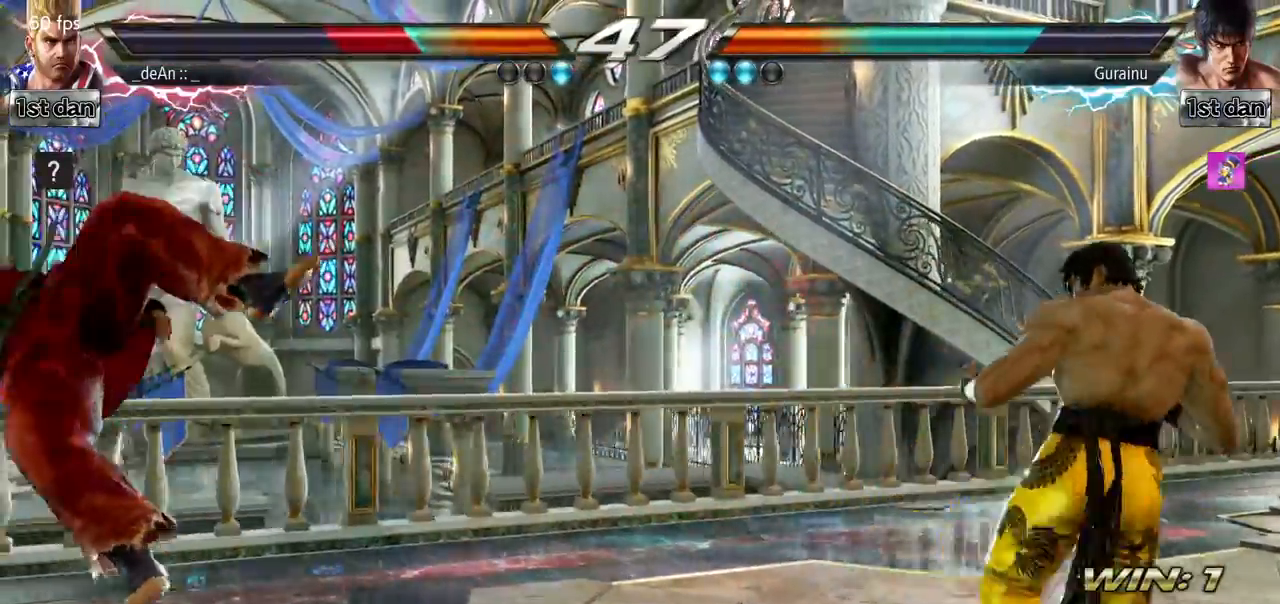
{"dt_ms": 500, "buttons": ["SQUARE"], "left_stick": "left", "events": [[350, "SQUARE", "down"]]}
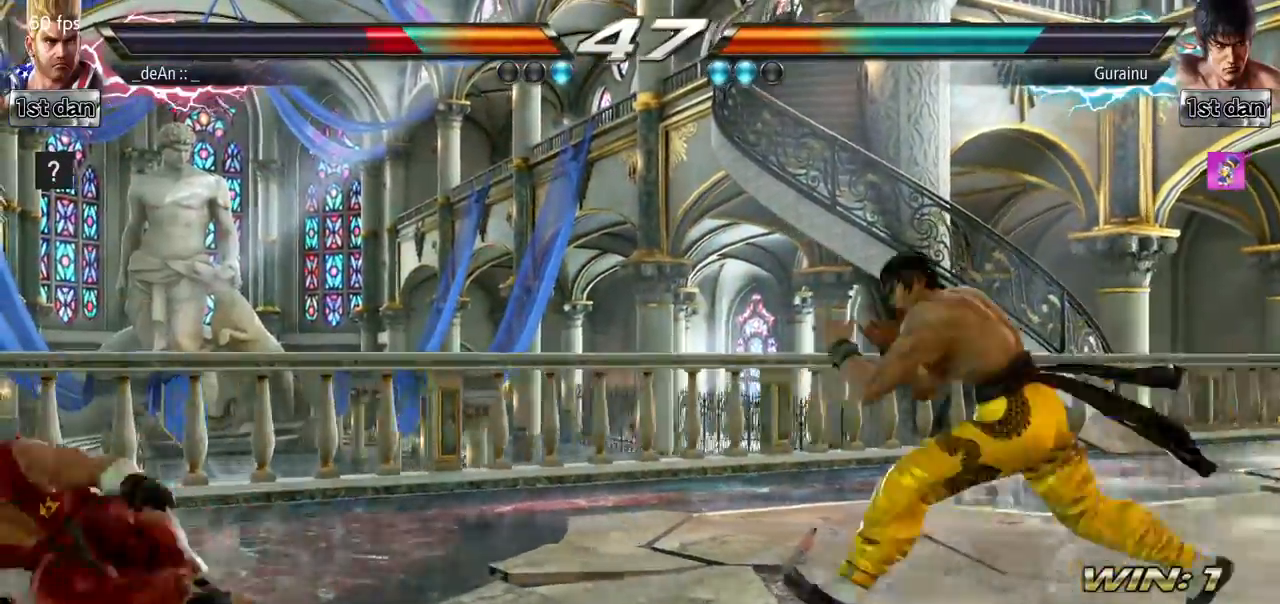
{"dt_ms": 501, "buttons": [], "left_stick": "left", "events": [[17, "SQUARE", "up"], [101, "left_stick", "center"], [351, "left_stick", "left"], [401, "left_stick", "center"], [484, "left_stick", "left"]]}
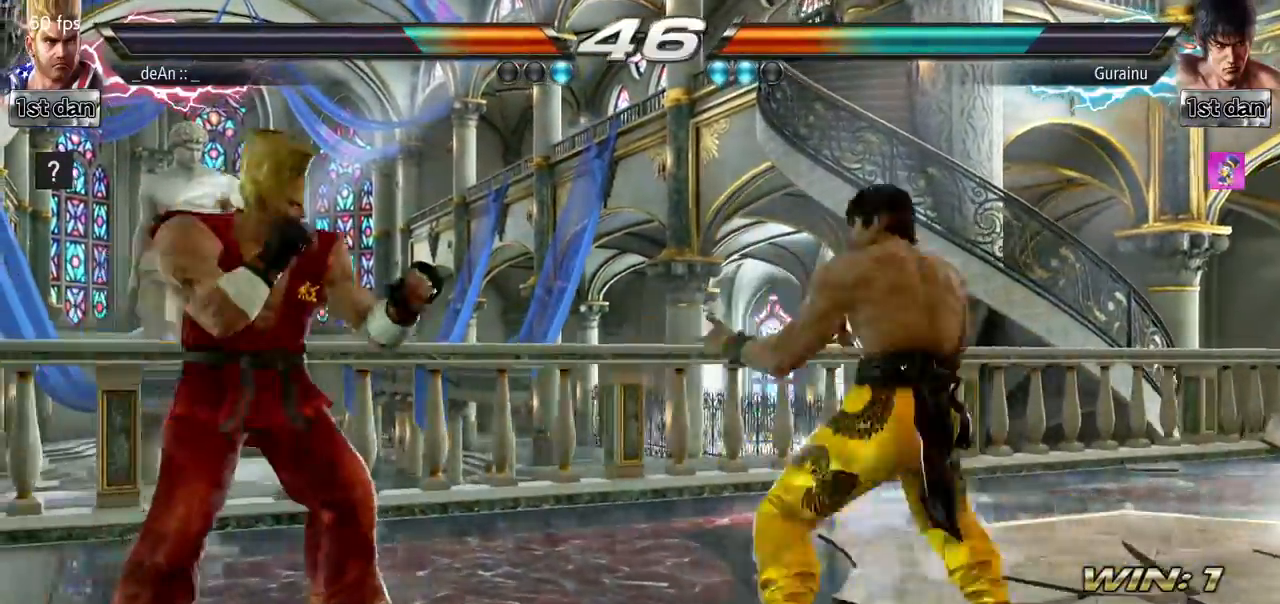
{"dt_ms": 501, "buttons": [], "left_stick": "right", "events": [[417, "left_stick", "center"], [501, "left_stick", "right"]]}